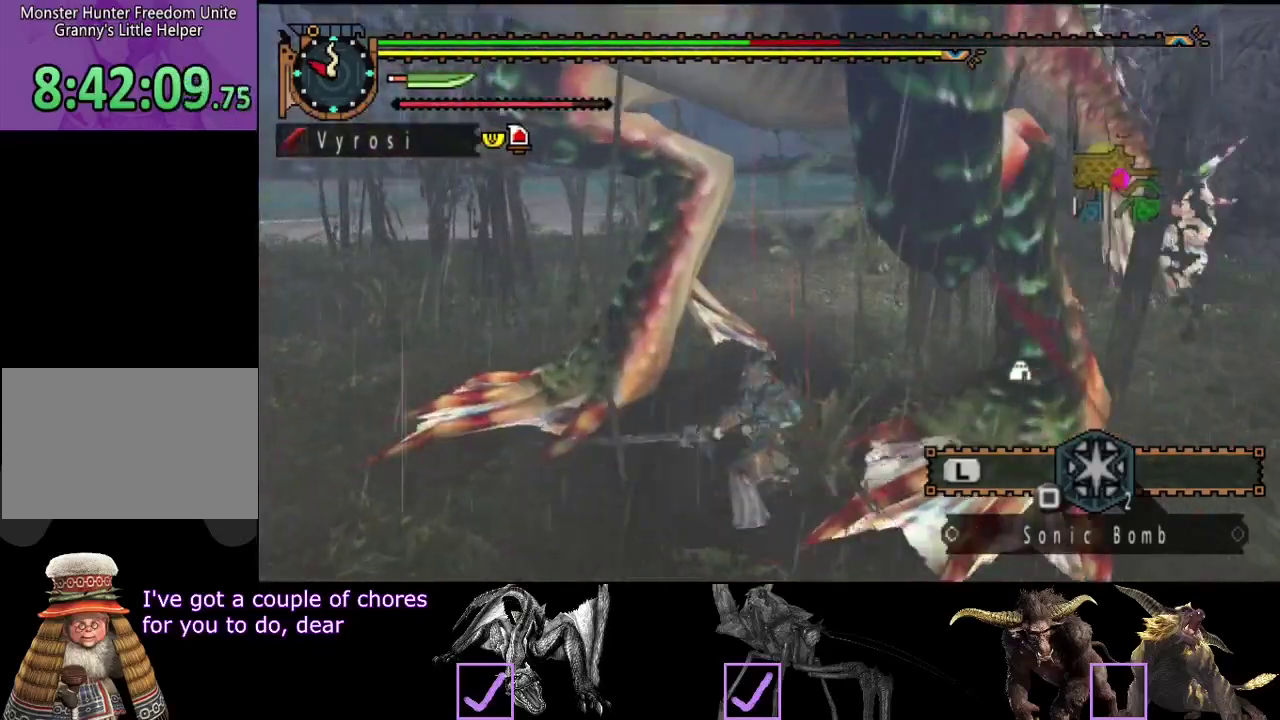
Gameplay with a controller (PlayStation layout); each line is a JSON object with the inputs held at the frame after it. "events" lists button and stick changes between this image and that frame as [ms after this image, input, new state], when the widget could be followed in between. Not read: L2 L3 R2 R3.
{"buttons": [], "left_stick": "center", "right_stick": "center", "events": []}
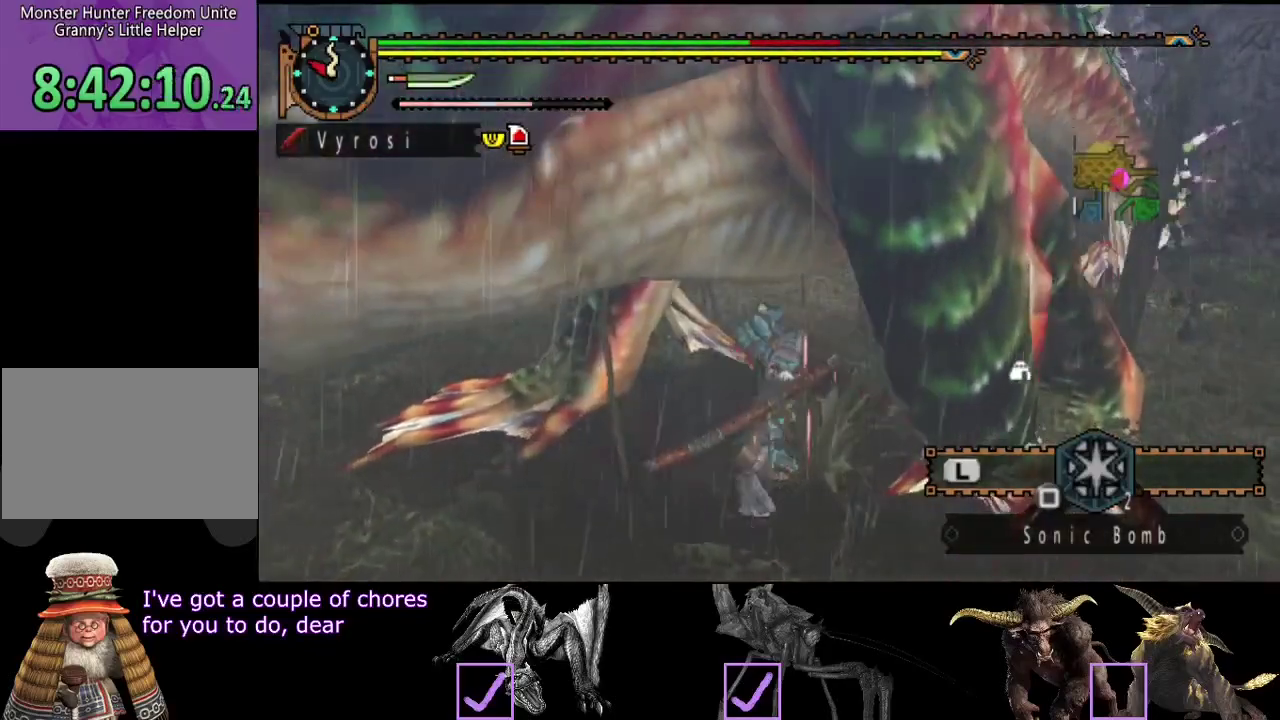
{"buttons": [], "left_stick": "up", "right_stick": "center", "events": [[83, "left_stick", "up"]]}
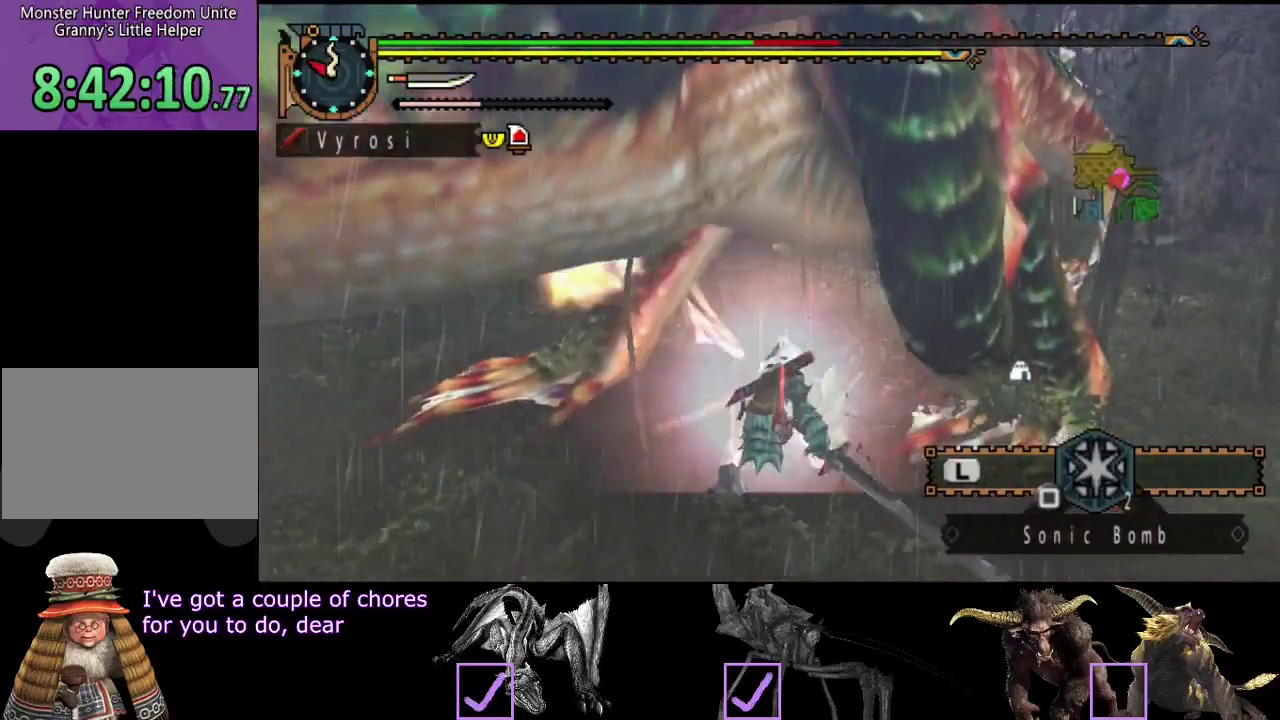
{"buttons": [], "left_stick": "center", "right_stick": "center", "events": [[250, "left_stick", "center"]]}
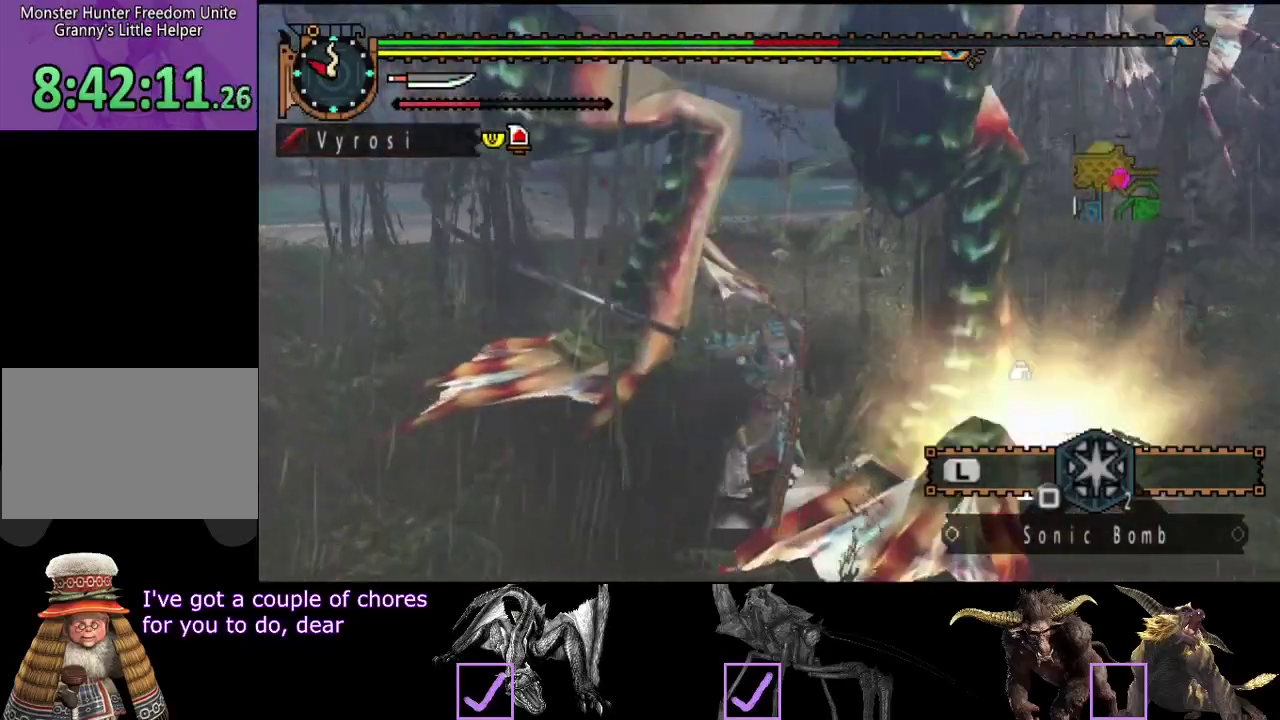
{"buttons": [], "left_stick": "center", "right_stick": "center", "events": []}
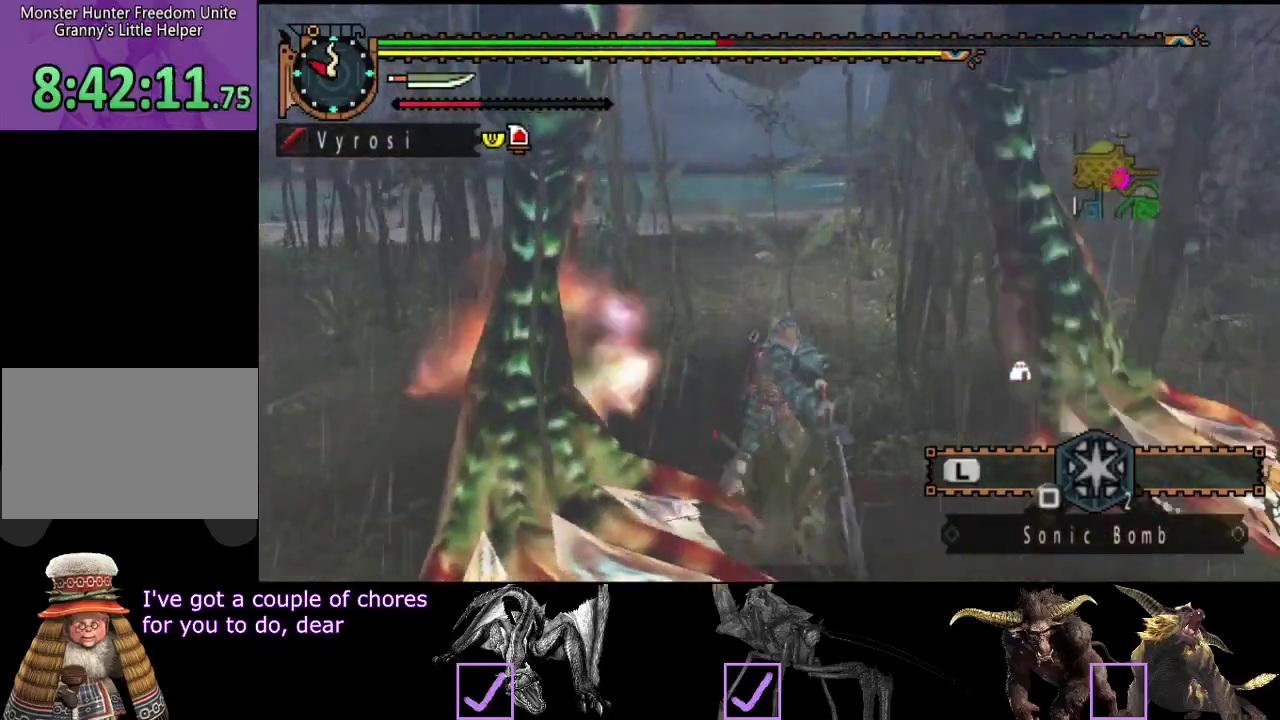
{"buttons": [], "left_stick": "center", "right_stick": "center", "events": [[167, "right_stick", "left"], [233, "right_stick", "center"]]}
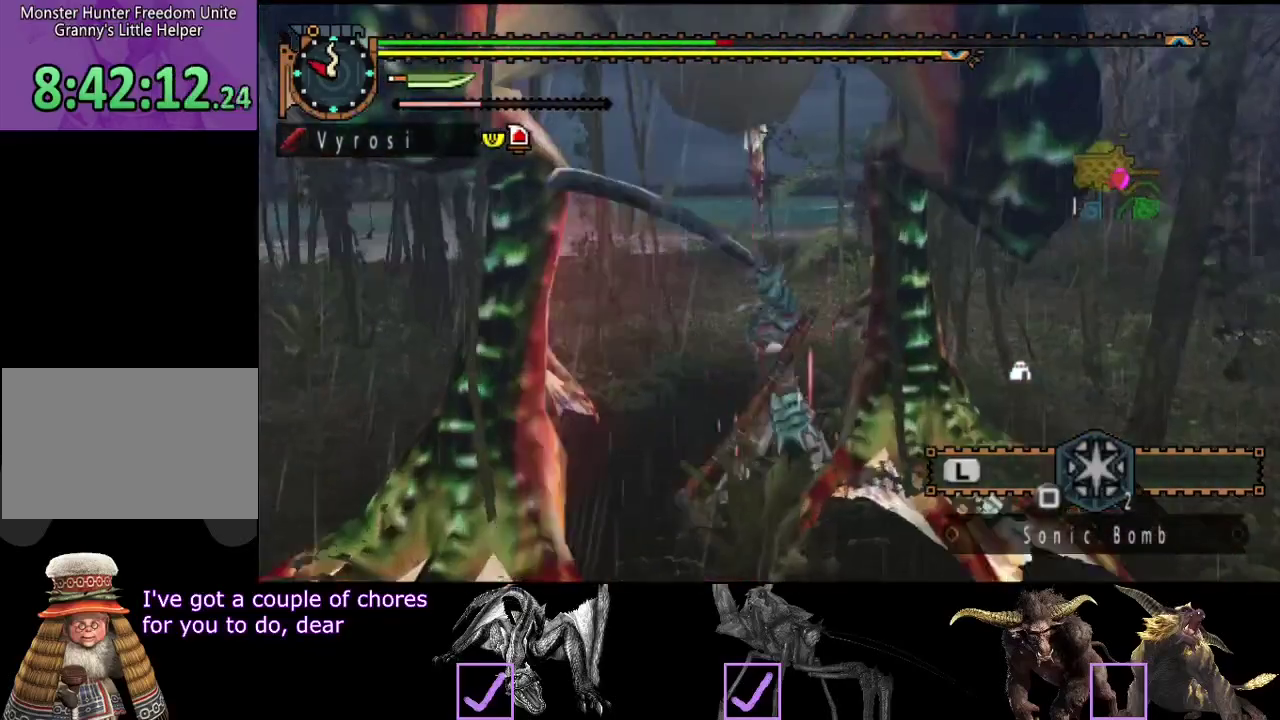
{"buttons": [], "left_stick": "center", "right_stick": "center", "events": []}
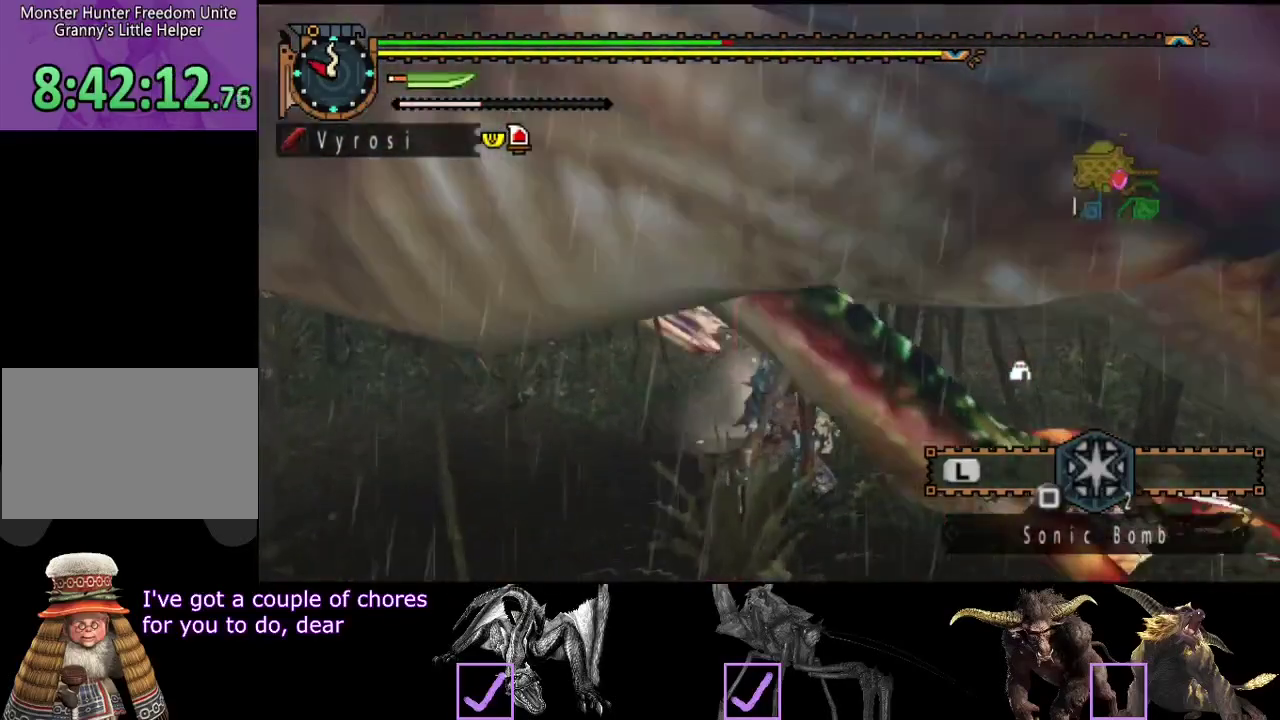
{"buttons": [], "left_stick": "center", "right_stick": "left", "events": [[117, "left_stick", "up"], [317, "left_stick", "center"], [383, "right_stick", "left"]]}
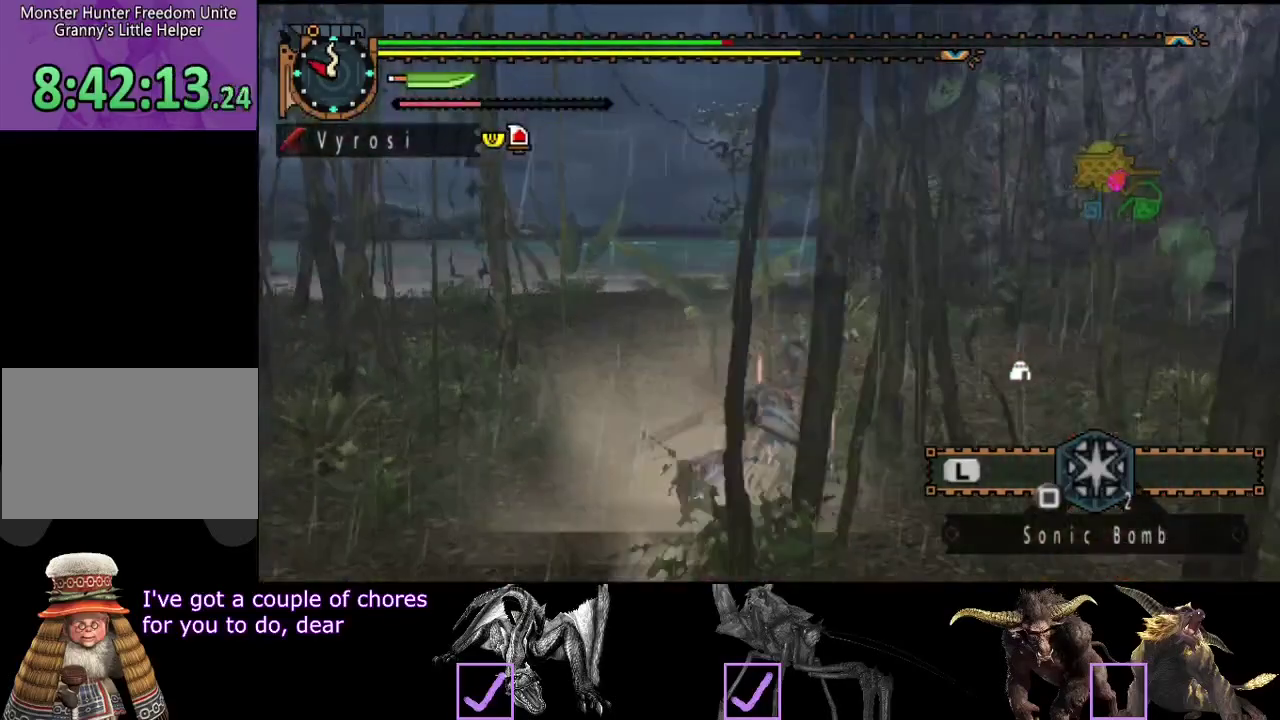
{"buttons": [], "left_stick": "center", "right_stick": "left", "events": []}
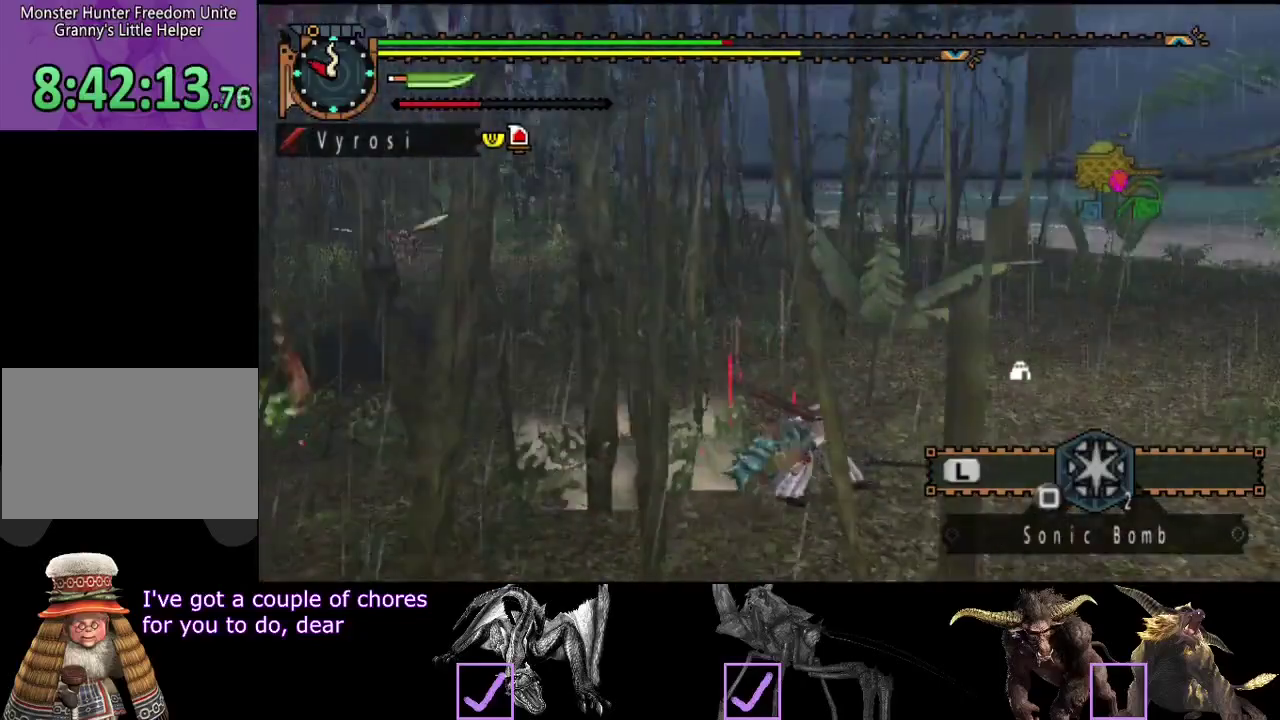
{"buttons": [], "left_stick": "up", "right_stick": "center", "events": [[83, "left_stick", "up"], [150, "right_stick", "center"], [250, "left_stick", "right"], [417, "left_stick", "up-right"], [483, "left_stick", "up"]]}
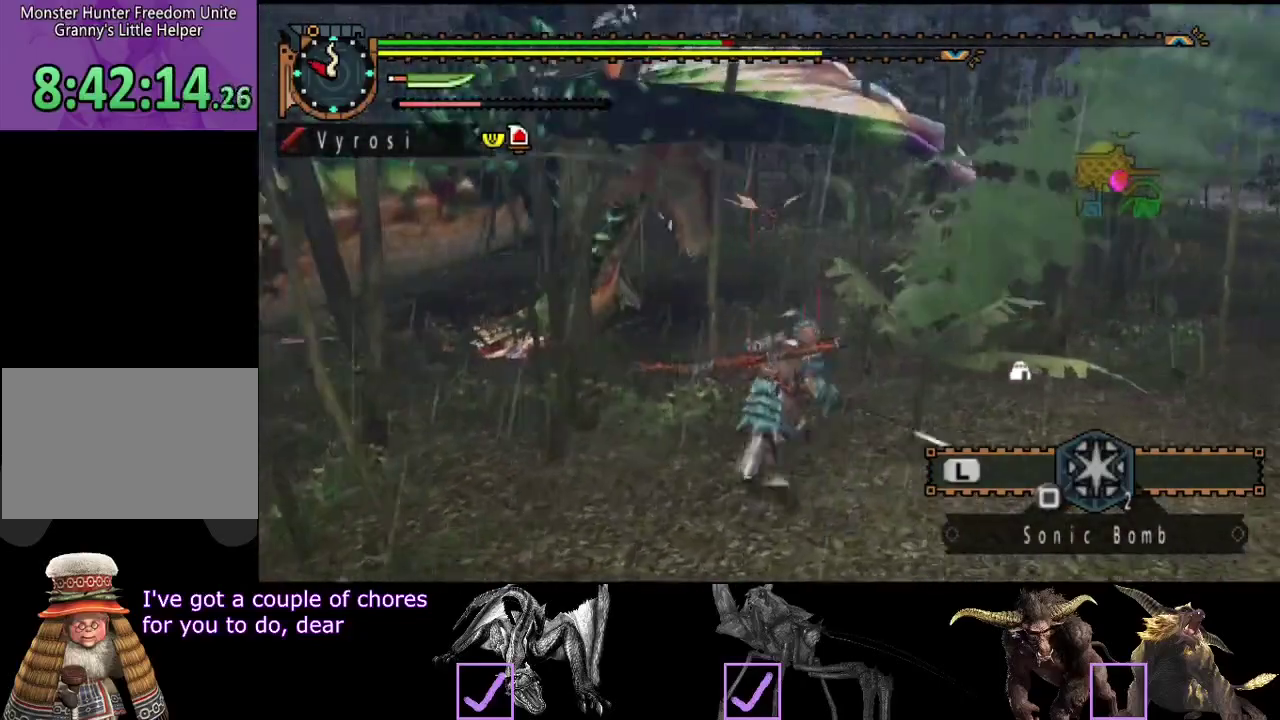
{"buttons": ["CIRCLE", "TRIANGLE"], "left_stick": "center", "right_stick": "center", "events": [[250, "CIRCLE", "down"], [250, "left_stick", "up-left"], [350, "CIRCLE", "up"], [350, "left_stick", "up"], [400, "left_stick", "up-left"], [450, "left_stick", "center"], [500, "CIRCLE", "down"], [500, "TRIANGLE", "down"]]}
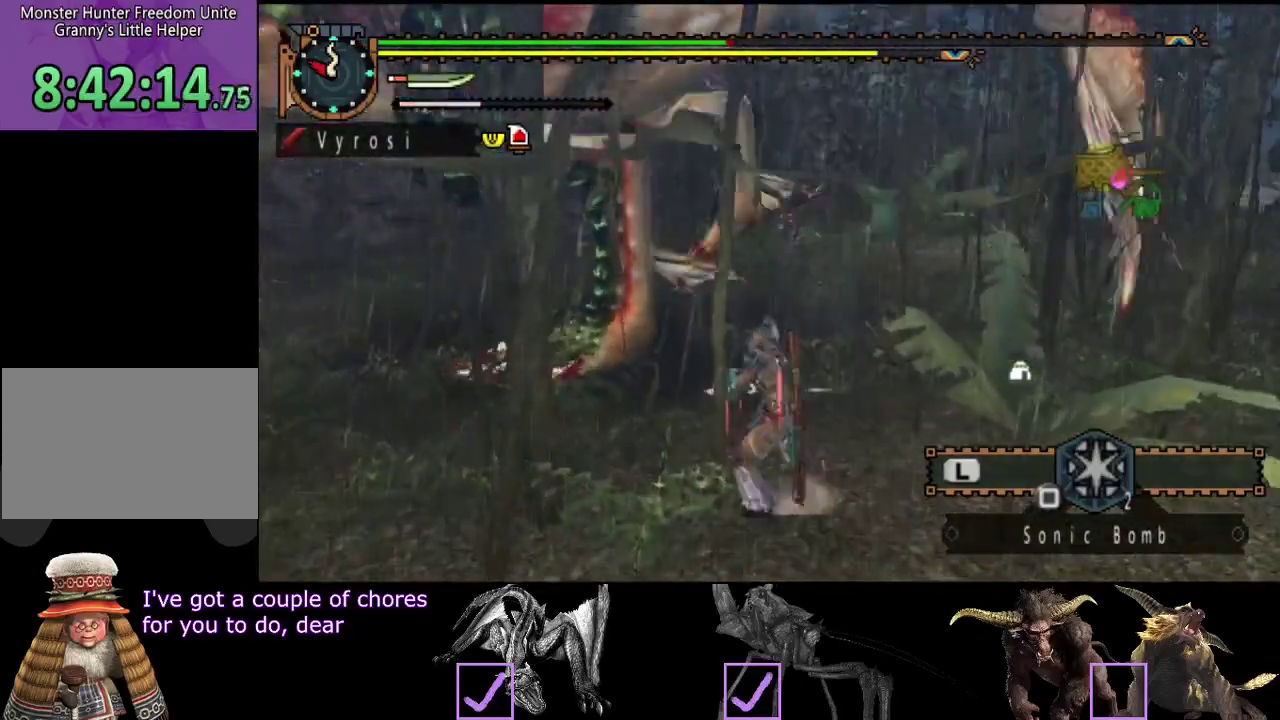
{"buttons": [], "left_stick": "center", "right_stick": "center", "events": [[100, "CIRCLE", "up"], [100, "TRIANGLE", "up"], [167, "TRIANGLE", "down"], [233, "TRIANGLE", "up"], [300, "CIRCLE", "down"], [300, "TRIANGLE", "down"], [367, "CIRCLE", "up"], [367, "TRIANGLE", "up"], [433, "CIRCLE", "down"], [433, "TRIANGLE", "down"], [500, "CIRCLE", "up"], [500, "TRIANGLE", "up"]]}
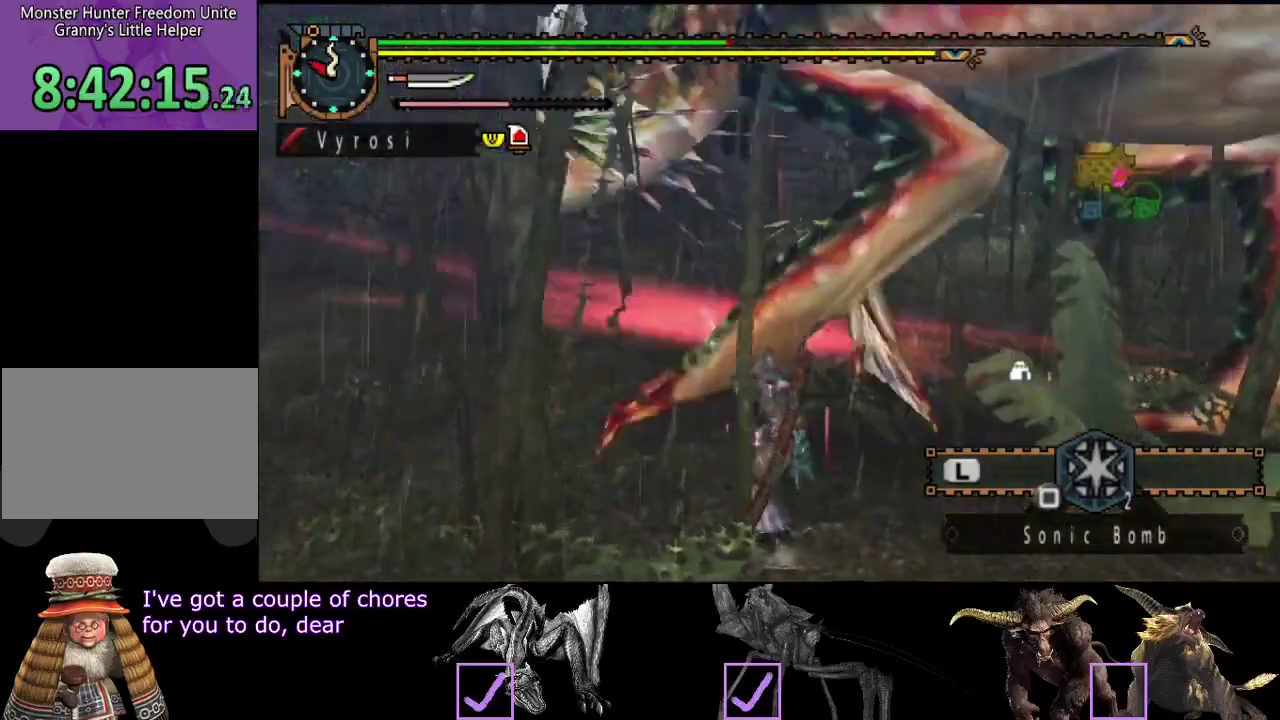
{"buttons": [], "left_stick": "center", "right_stick": "right", "events": [[67, "CIRCLE", "down"], [67, "TRIANGLE", "down"], [133, "CIRCLE", "up"], [133, "TRIANGLE", "up"], [200, "CIRCLE", "down"], [200, "TRIANGLE", "down"], [267, "CIRCLE", "up"], [267, "TRIANGLE", "up"], [483, "right_stick", "right"]]}
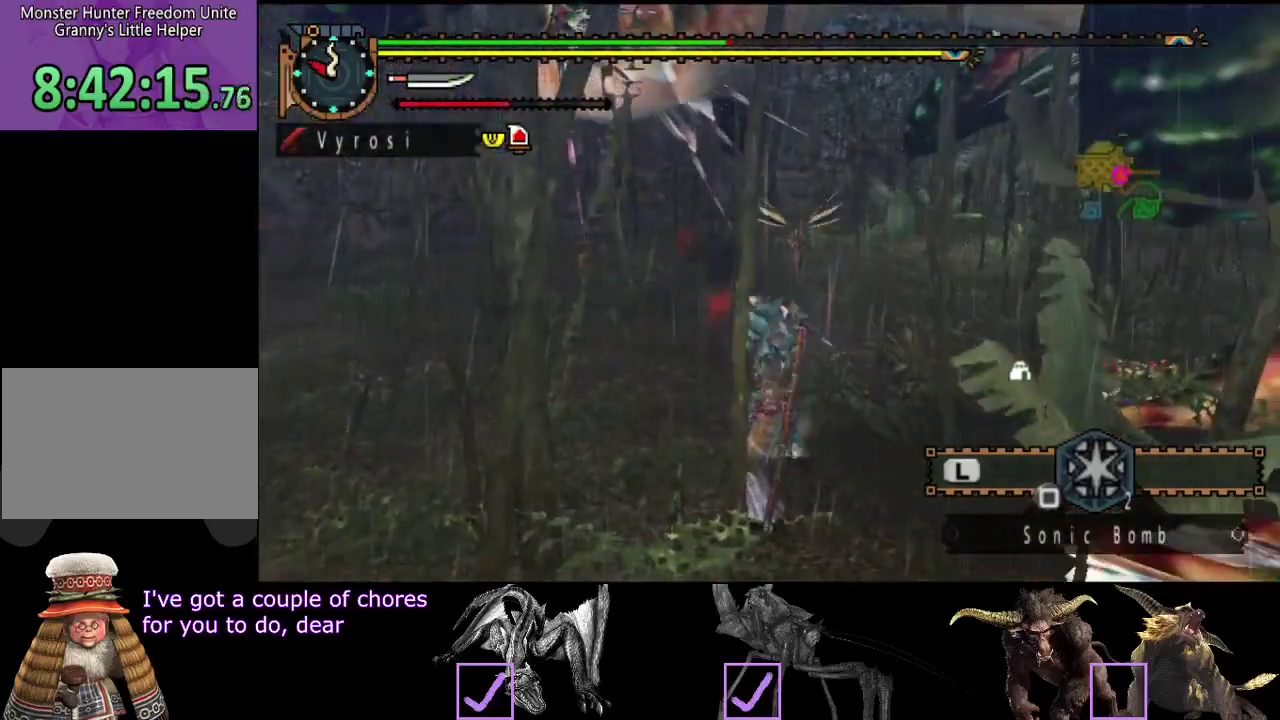
{"buttons": [], "left_stick": "center", "right_stick": "center", "events": [[183, "right_stick", "center"]]}
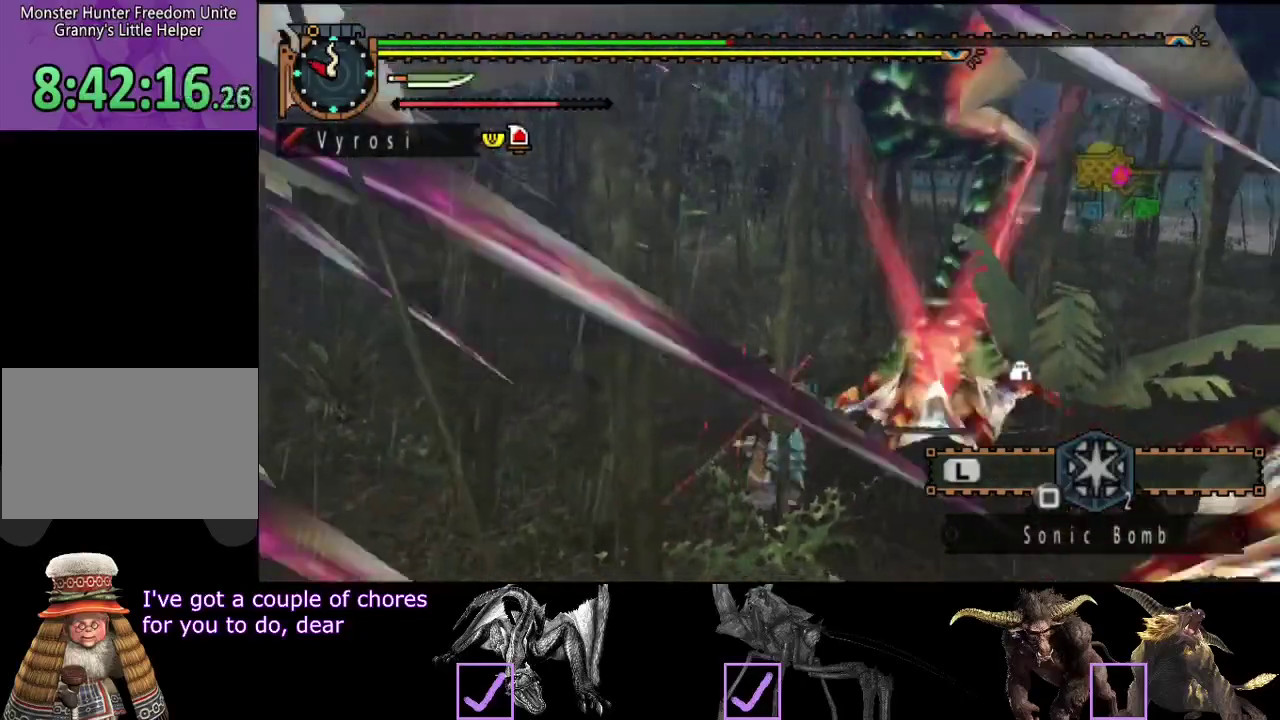
{"buttons": [], "left_stick": "center", "right_stick": "center", "events": [[117, "right_stick", "right"], [283, "right_stick", "center"]]}
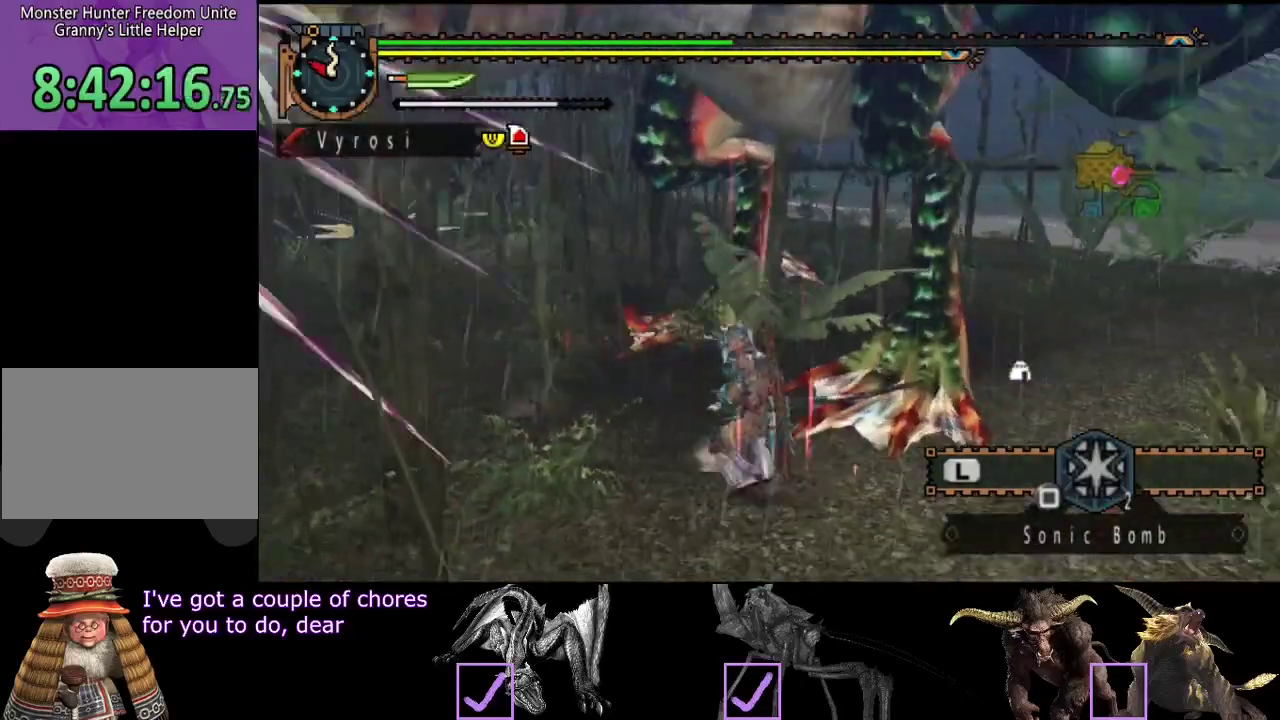
{"buttons": [], "left_stick": "up", "right_stick": "center", "events": [[450, "left_stick", "up"]]}
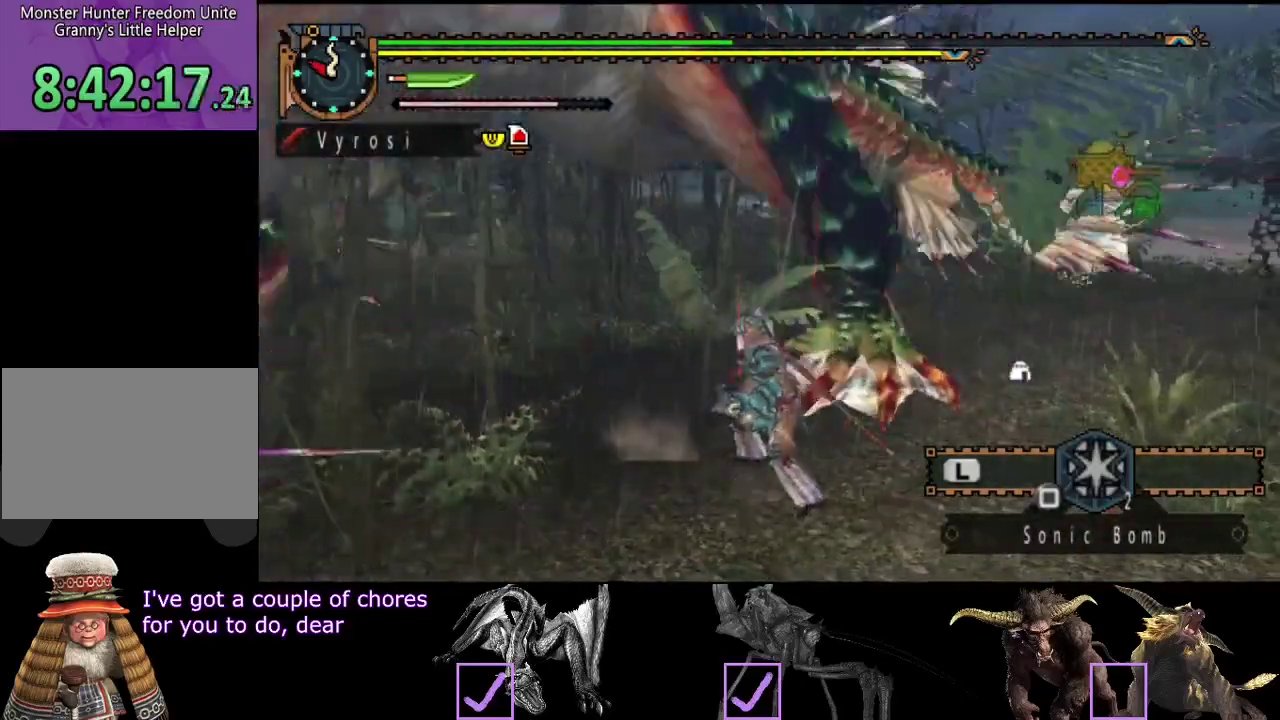
{"buttons": [], "left_stick": "up-right", "right_stick": "center", "events": [[50, "left_stick", "up-right"]]}
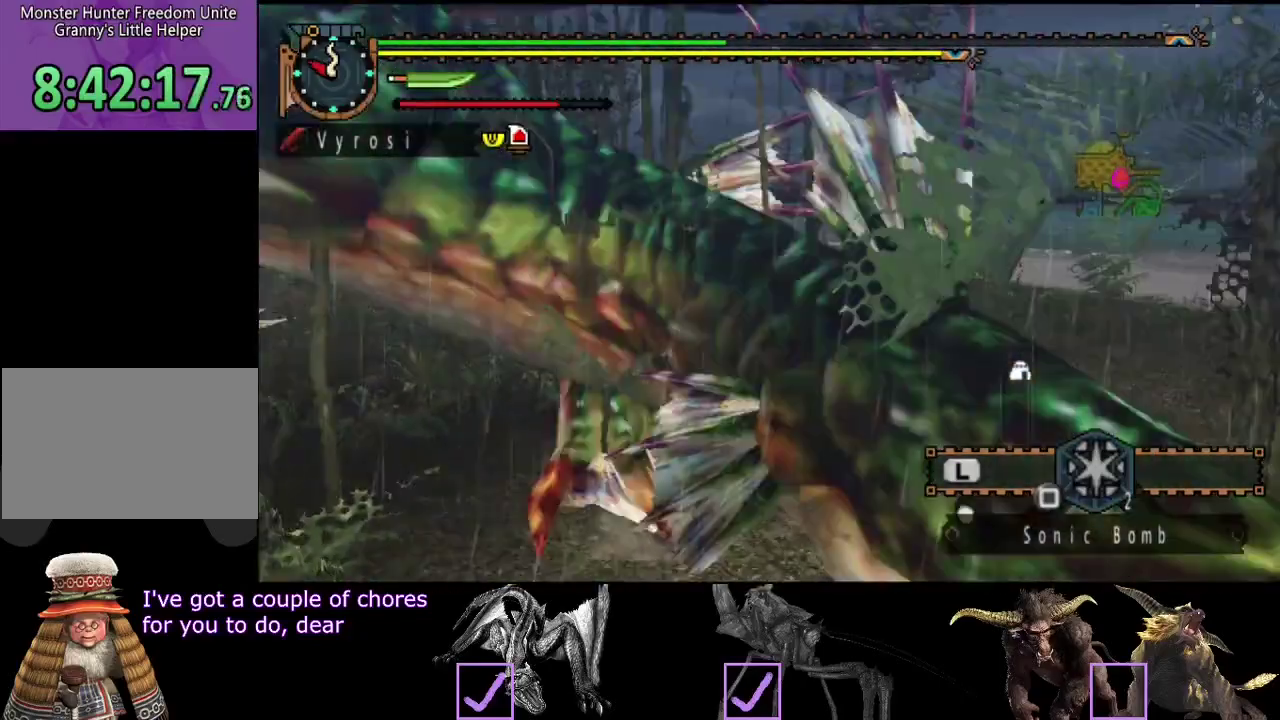
{"buttons": [], "left_stick": "up-right", "right_stick": "center", "events": [[100, "right_stick", "up-left"], [267, "right_stick", "left"], [433, "right_stick", "center"]]}
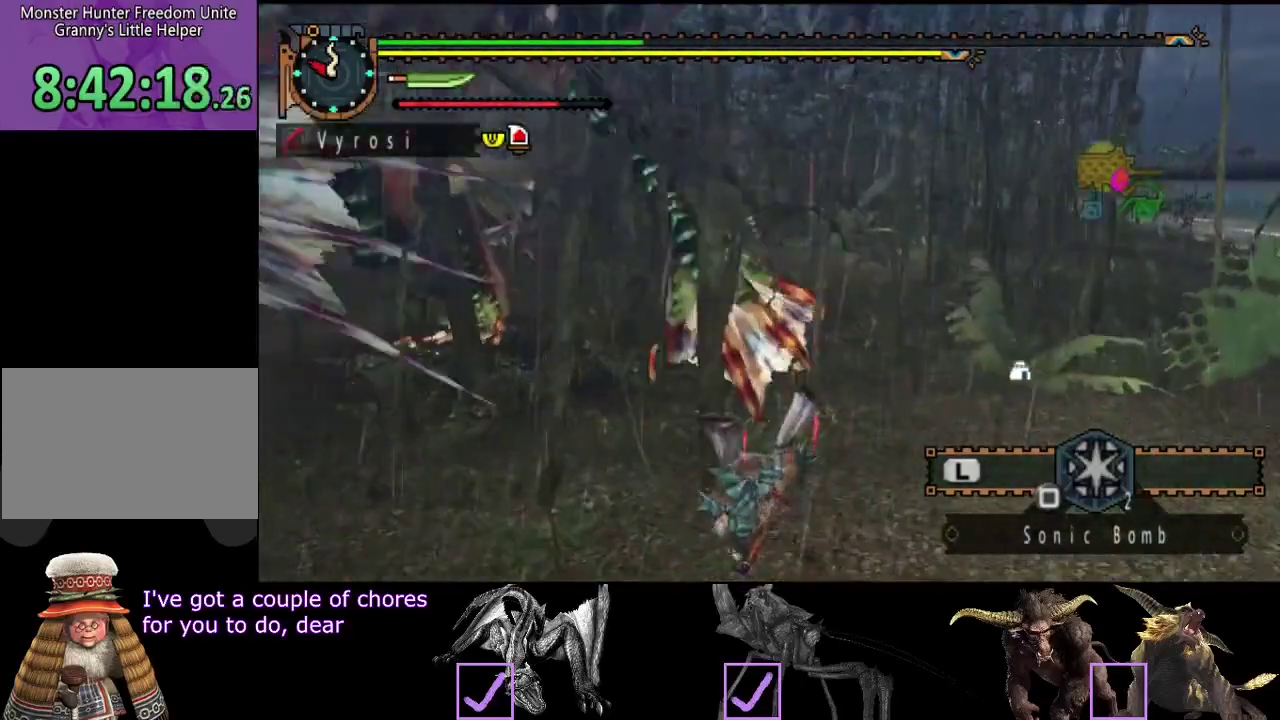
{"buttons": [], "left_stick": "center", "right_stick": "center", "events": [[33, "left_stick", "center"], [233, "right_stick", "right"], [467, "right_stick", "center"]]}
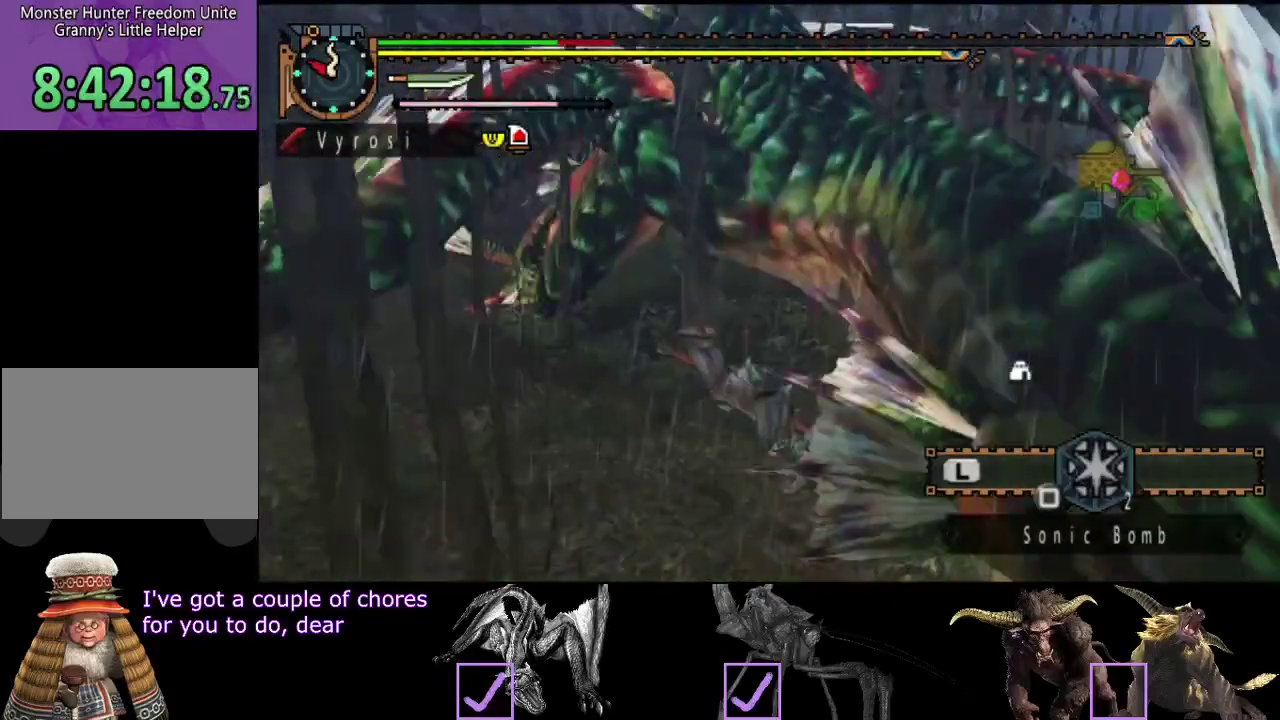
{"buttons": [], "left_stick": "right", "right_stick": "center", "events": [[217, "right_stick", "right"], [350, "left_stick", "up-right"], [350, "right_stick", "center"], [417, "left_stick", "right"]]}
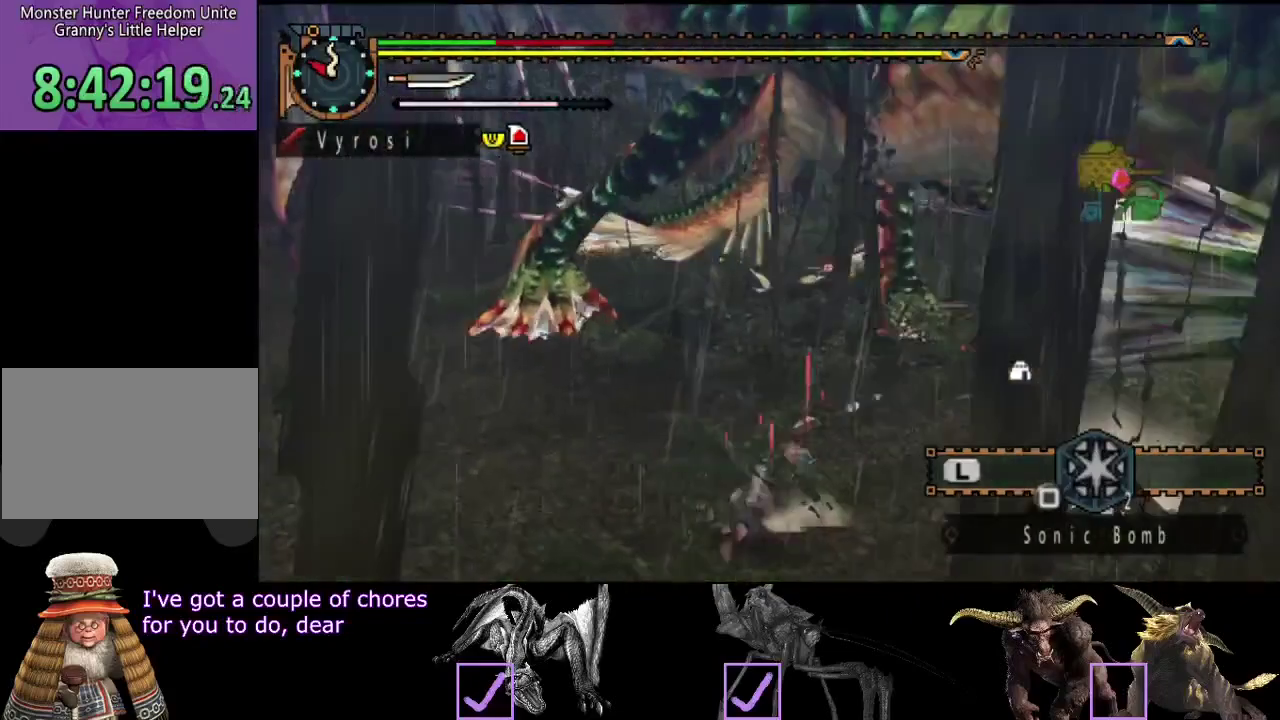
{"buttons": ["CIRCLE"], "left_stick": "right", "right_stick": "center", "events": [[483, "CIRCLE", "down"]]}
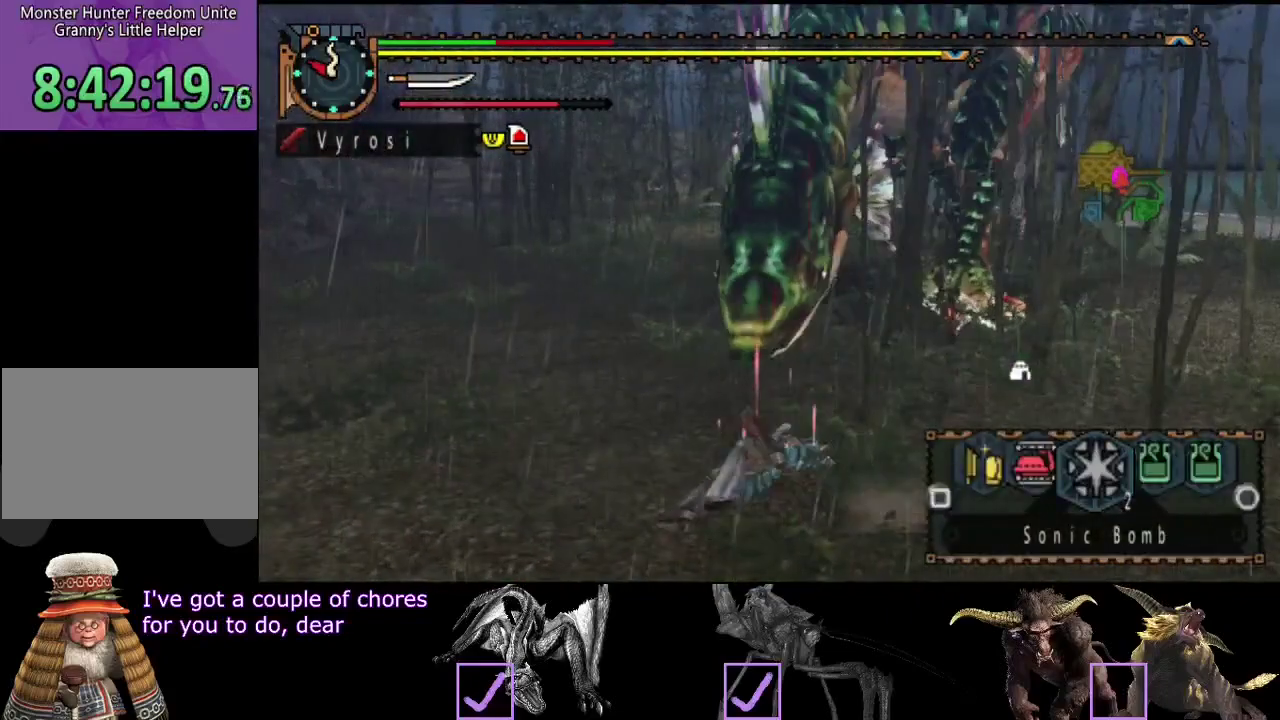
{"buttons": [], "left_stick": "right", "right_stick": "center", "events": [[17, "CIRCLE", "up"], [300, "right_stick", "right"], [400, "right_stick", "center"]]}
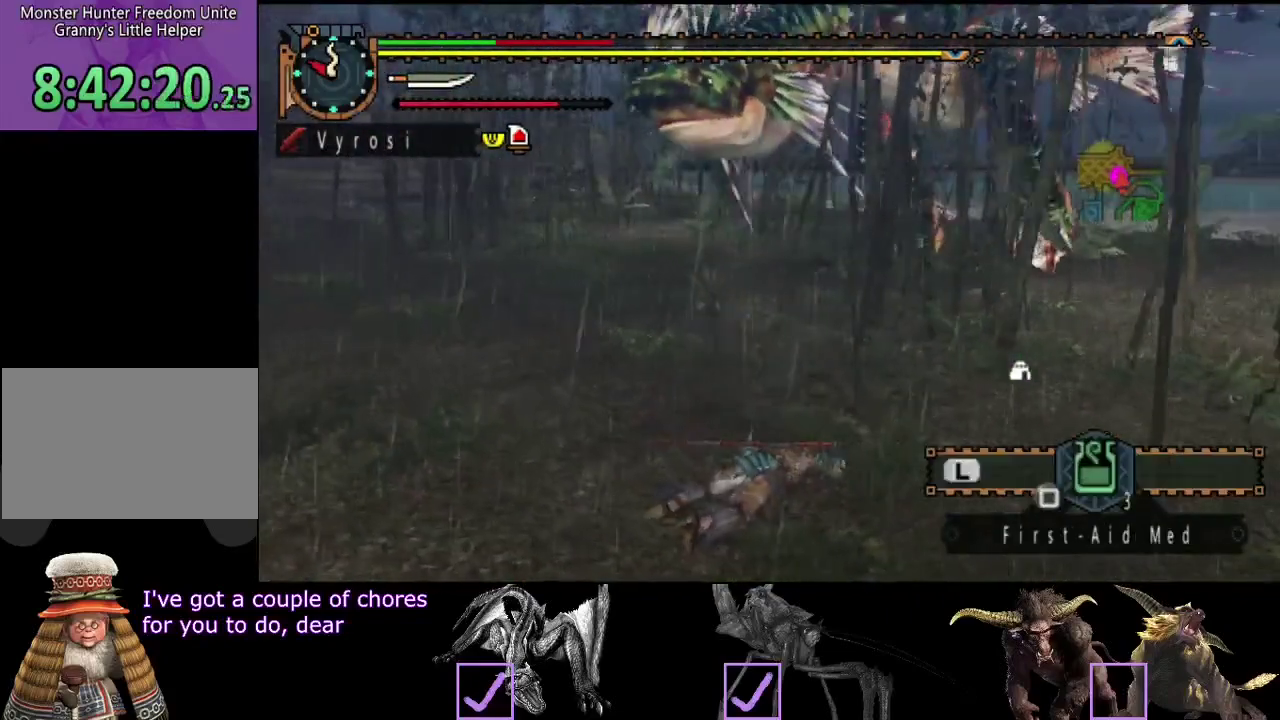
{"buttons": [], "left_stick": "right", "right_stick": "center", "events": []}
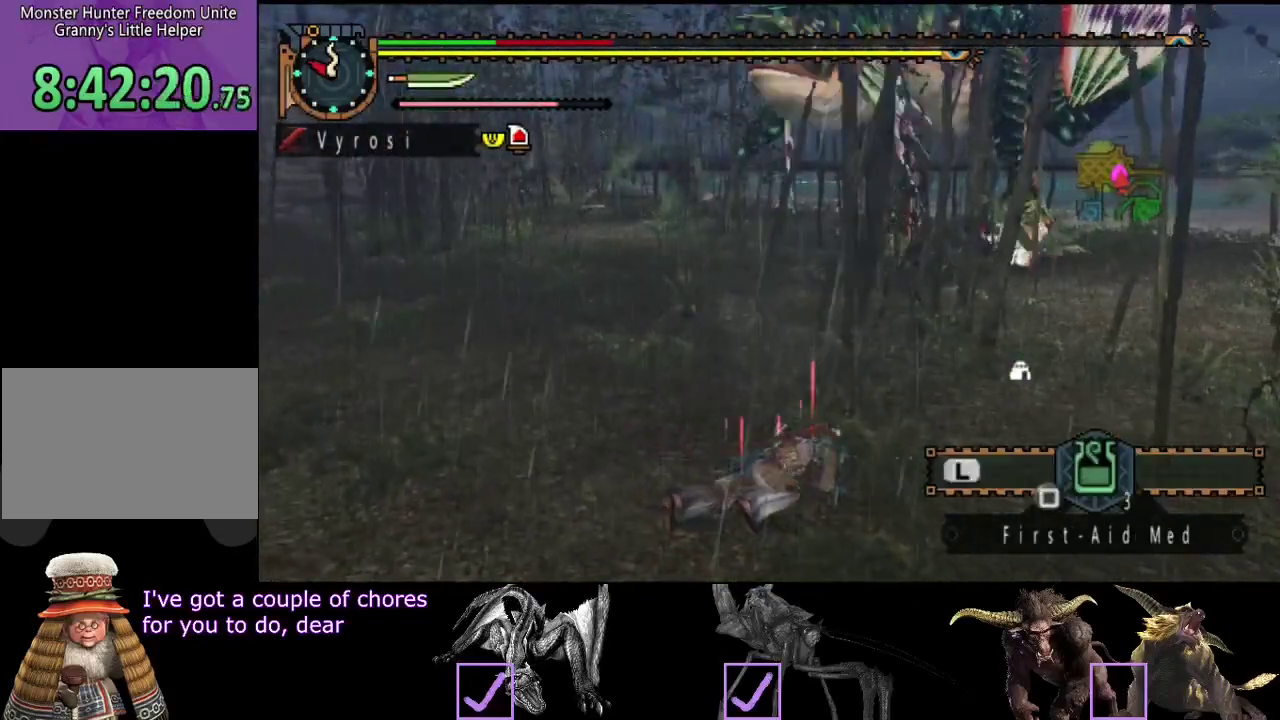
{"buttons": [], "left_stick": "right", "right_stick": "center", "events": []}
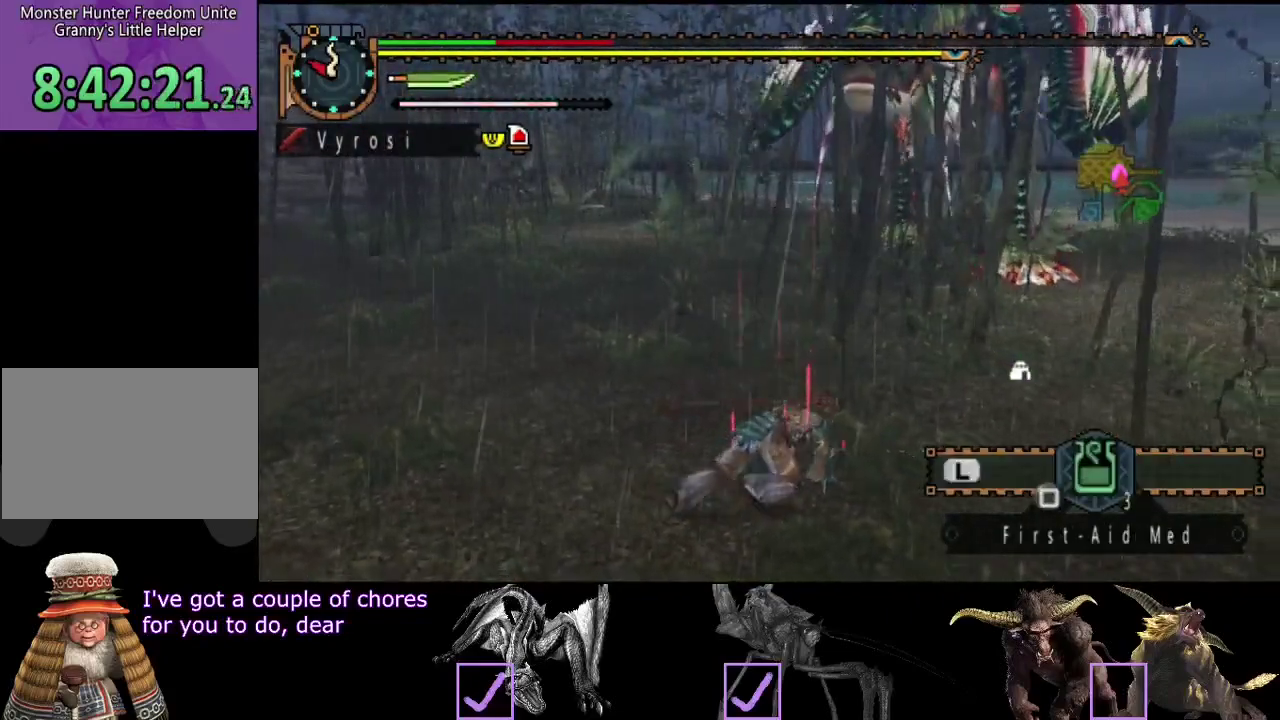
{"buttons": [], "left_stick": "down-right", "right_stick": "center", "events": [[383, "left_stick", "down-right"]]}
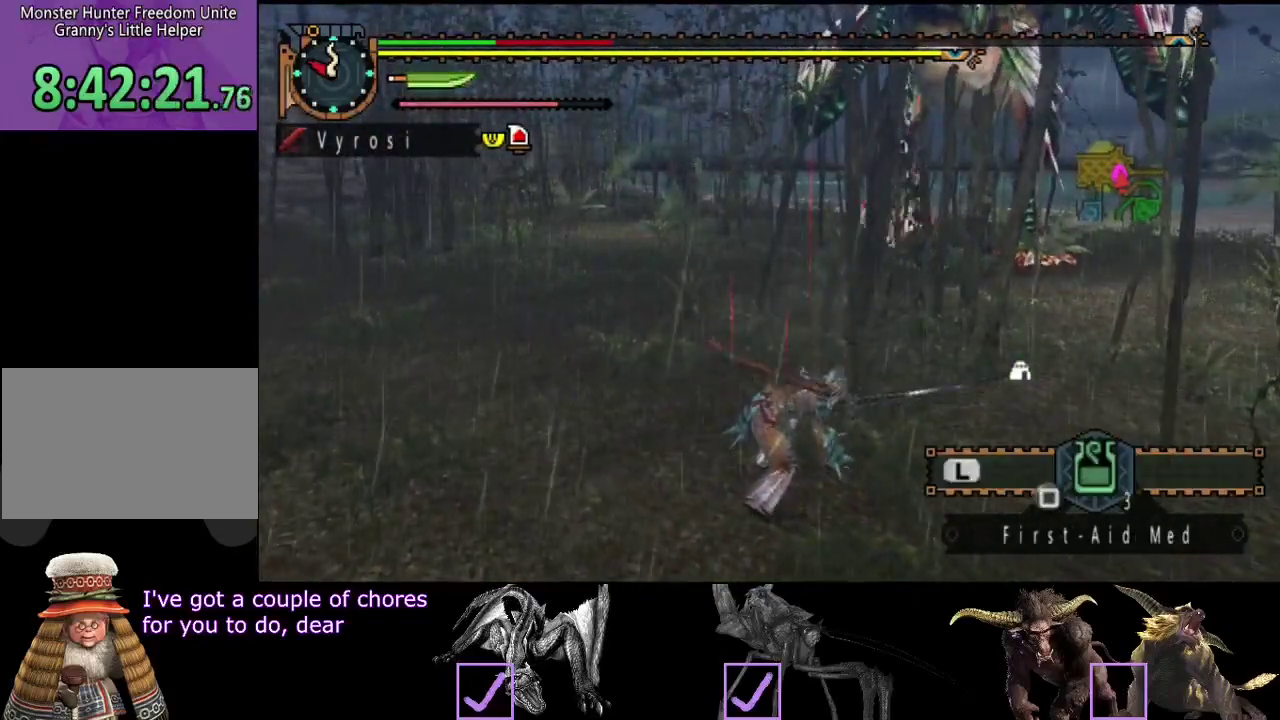
{"buttons": [], "left_stick": "down-right", "right_stick": "center", "events": []}
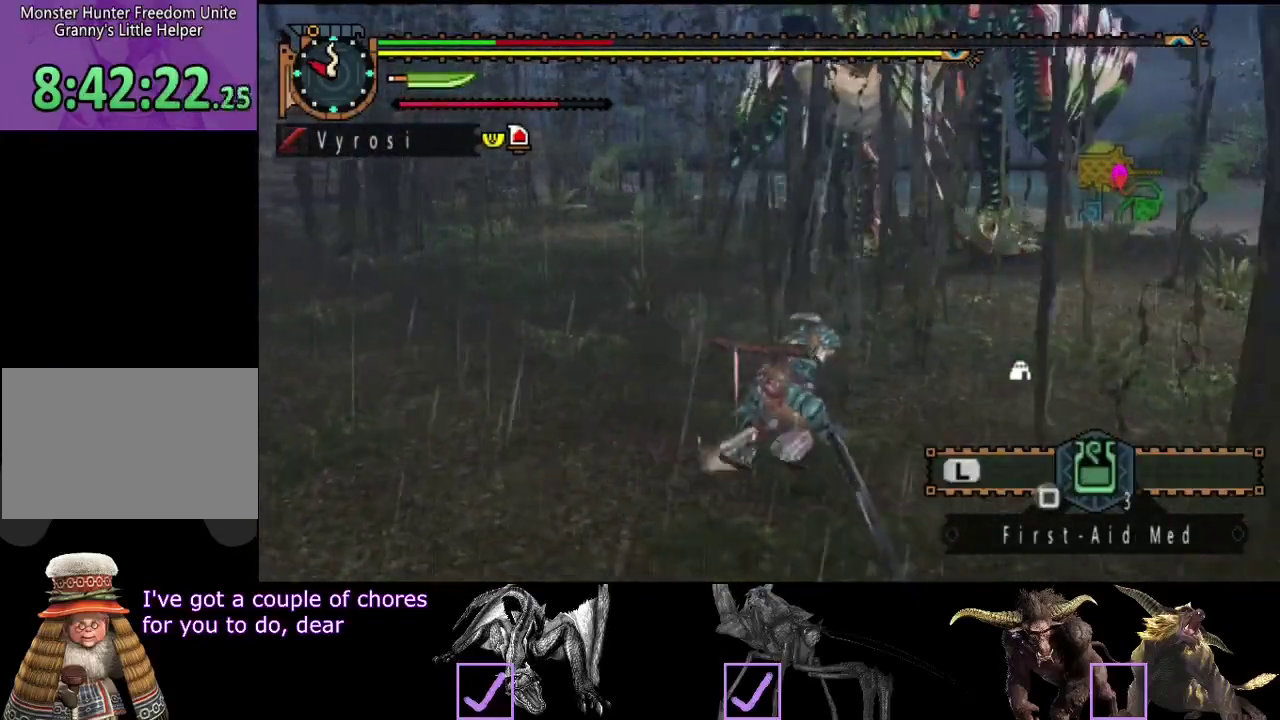
{"buttons": [], "left_stick": "down-right", "right_stick": "center", "events": []}
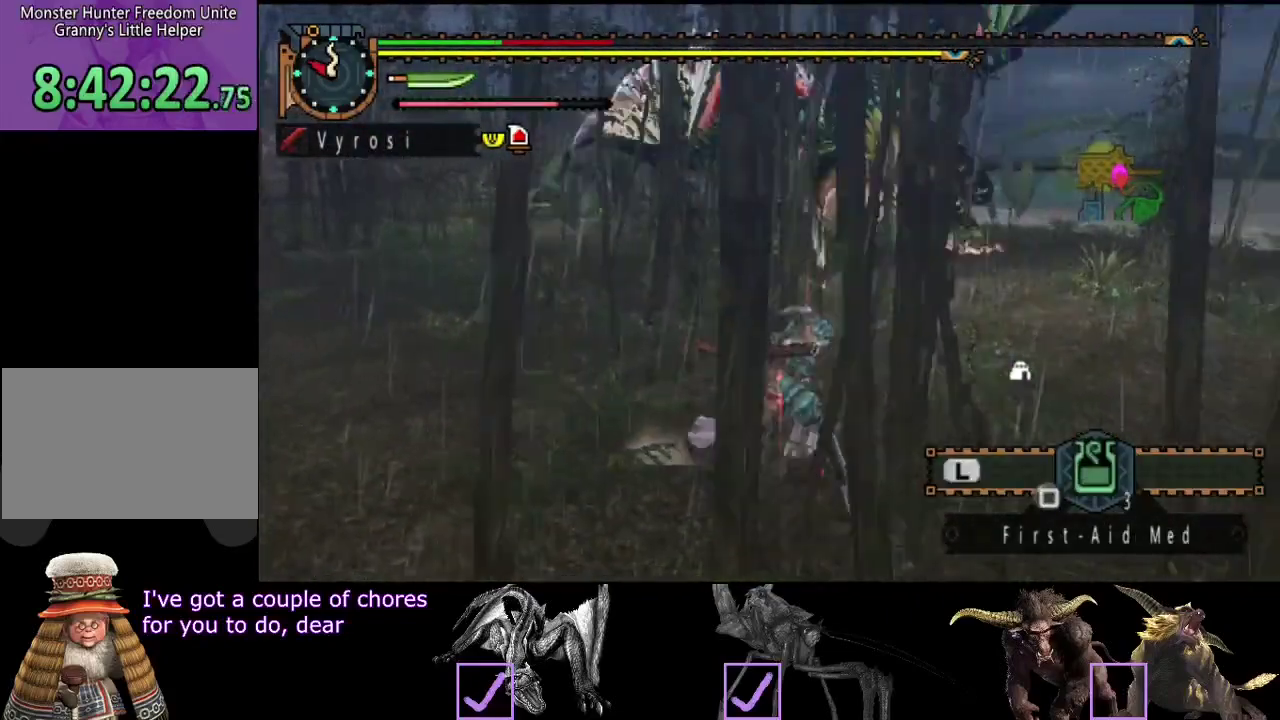
{"buttons": [], "left_stick": "right", "right_stick": "center", "events": [[217, "left_stick", "right"], [267, "SQUARE", "down"], [333, "SQUARE", "up"]]}
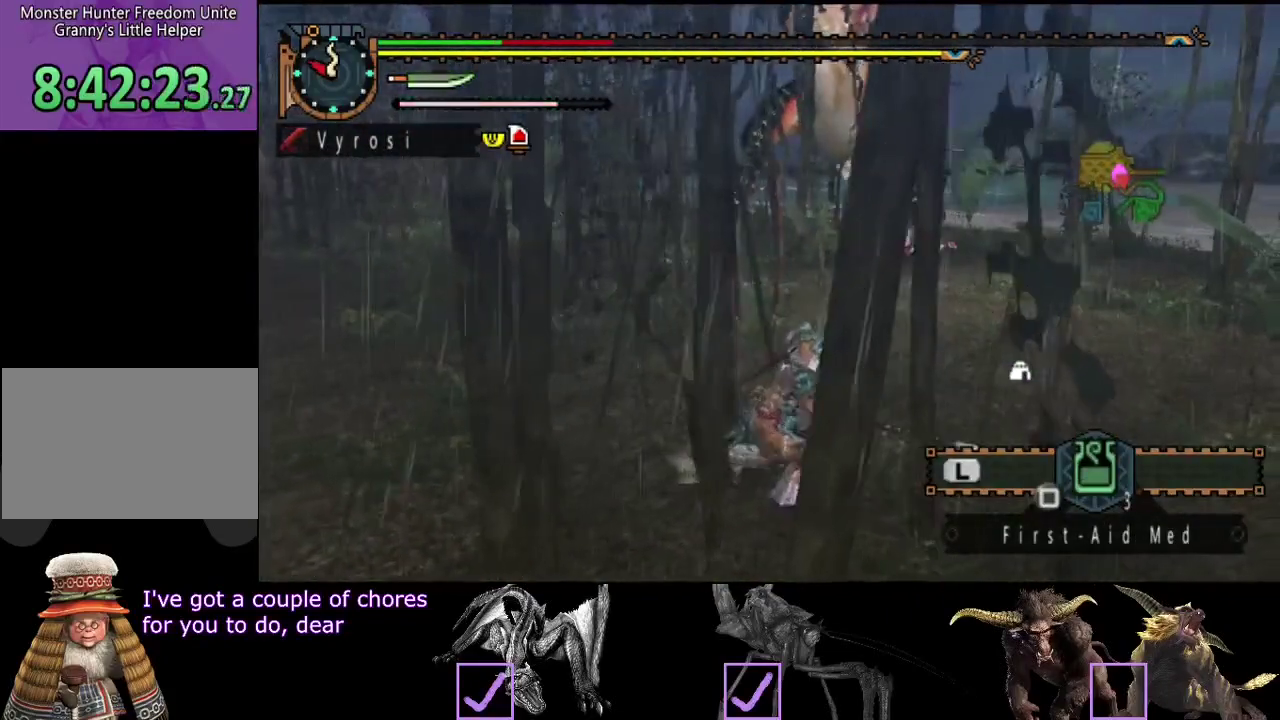
{"buttons": [], "left_stick": "right", "right_stick": "center", "events": [[300, "right_stick", "left"], [467, "right_stick", "center"]]}
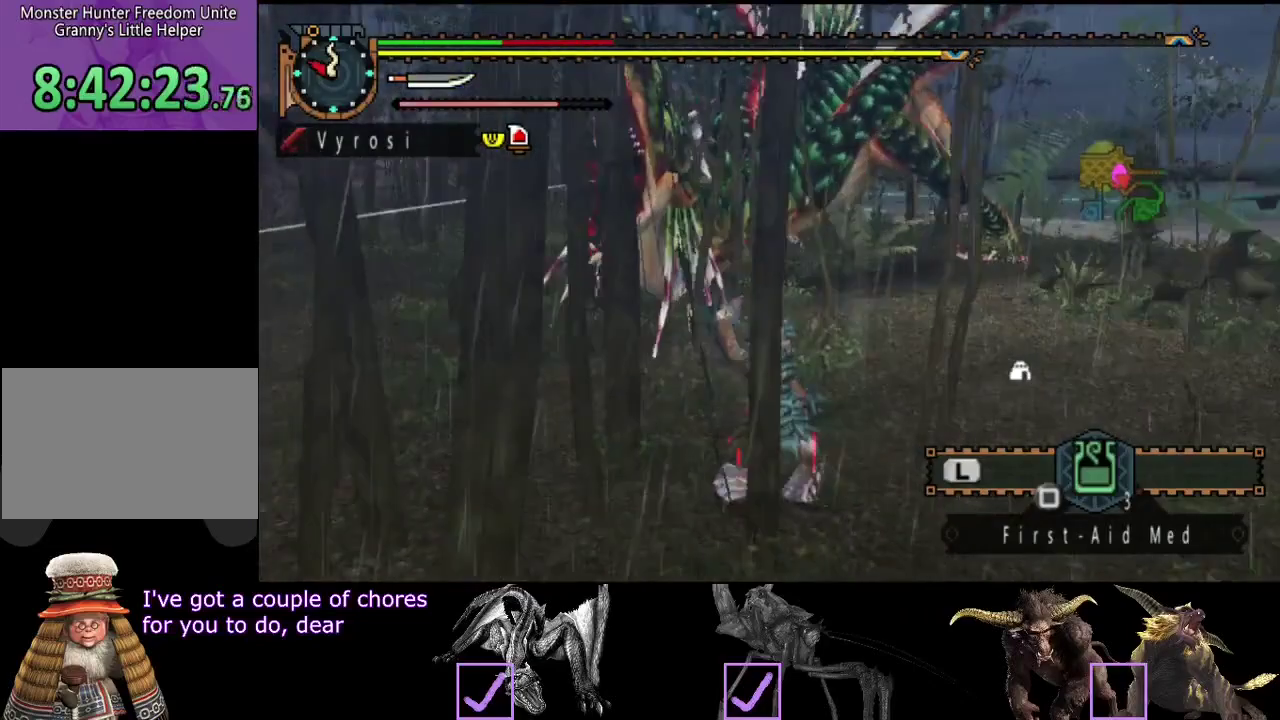
{"buttons": ["SQUARE"], "left_stick": "right", "right_stick": "center", "events": [[133, "SQUARE", "down"], [200, "SQUARE", "up"], [267, "SQUARE", "down"], [333, "SQUARE", "up"], [400, "SQUARE", "down"]]}